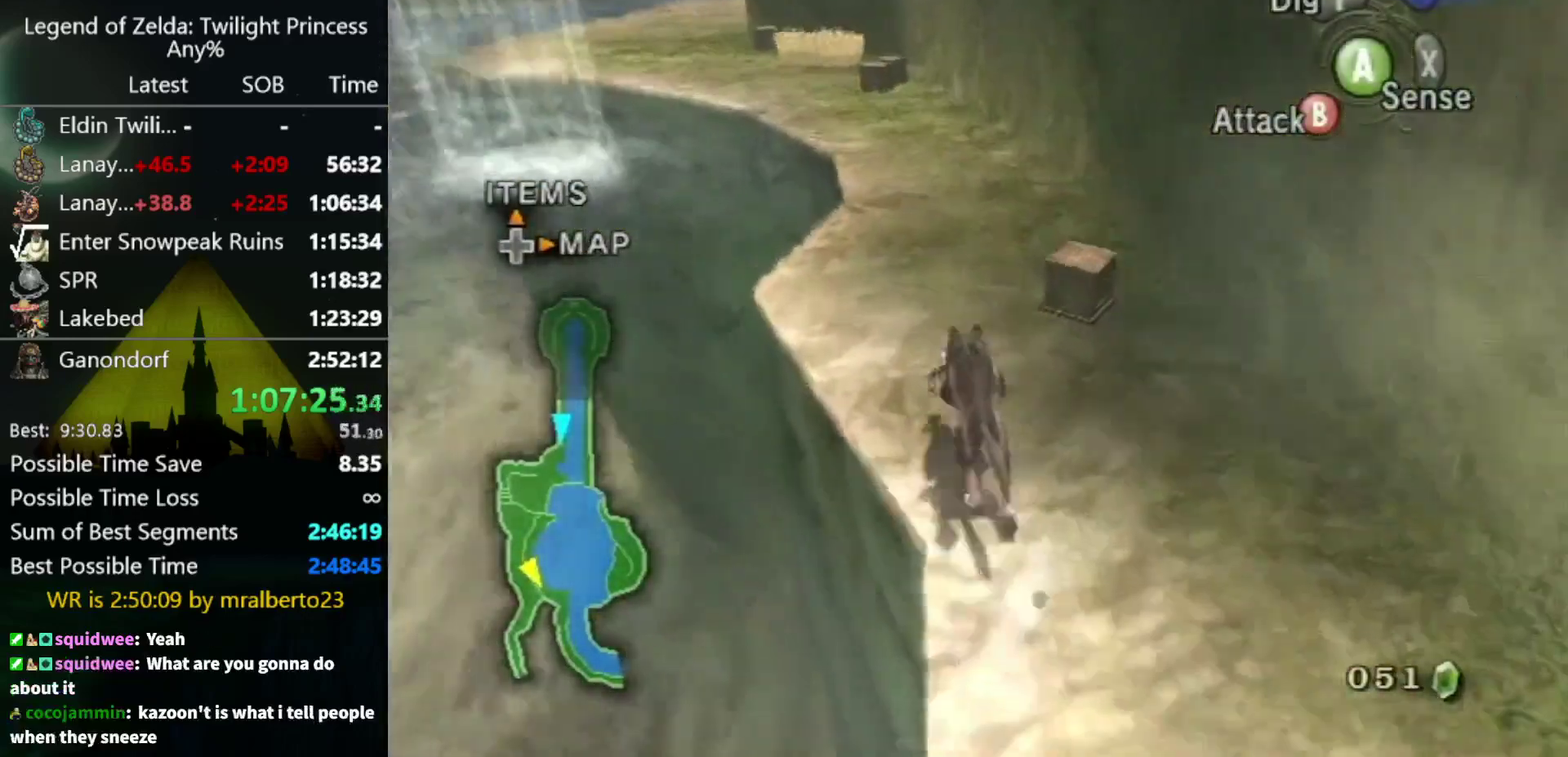
Gameplay with a controller (Nintendo layout); each line is a JSON object with the inputs held at the frame after it. "events" lists button and stick changes between this image and that frame as [ms after this image, input, new state], when the widget could be followed in between. Not read: L3 R3.
{"buttons": [], "left_stick": "up", "right_stick": "center", "events": [[100, "A", "up"], [200, "left_stick", "up"]]}
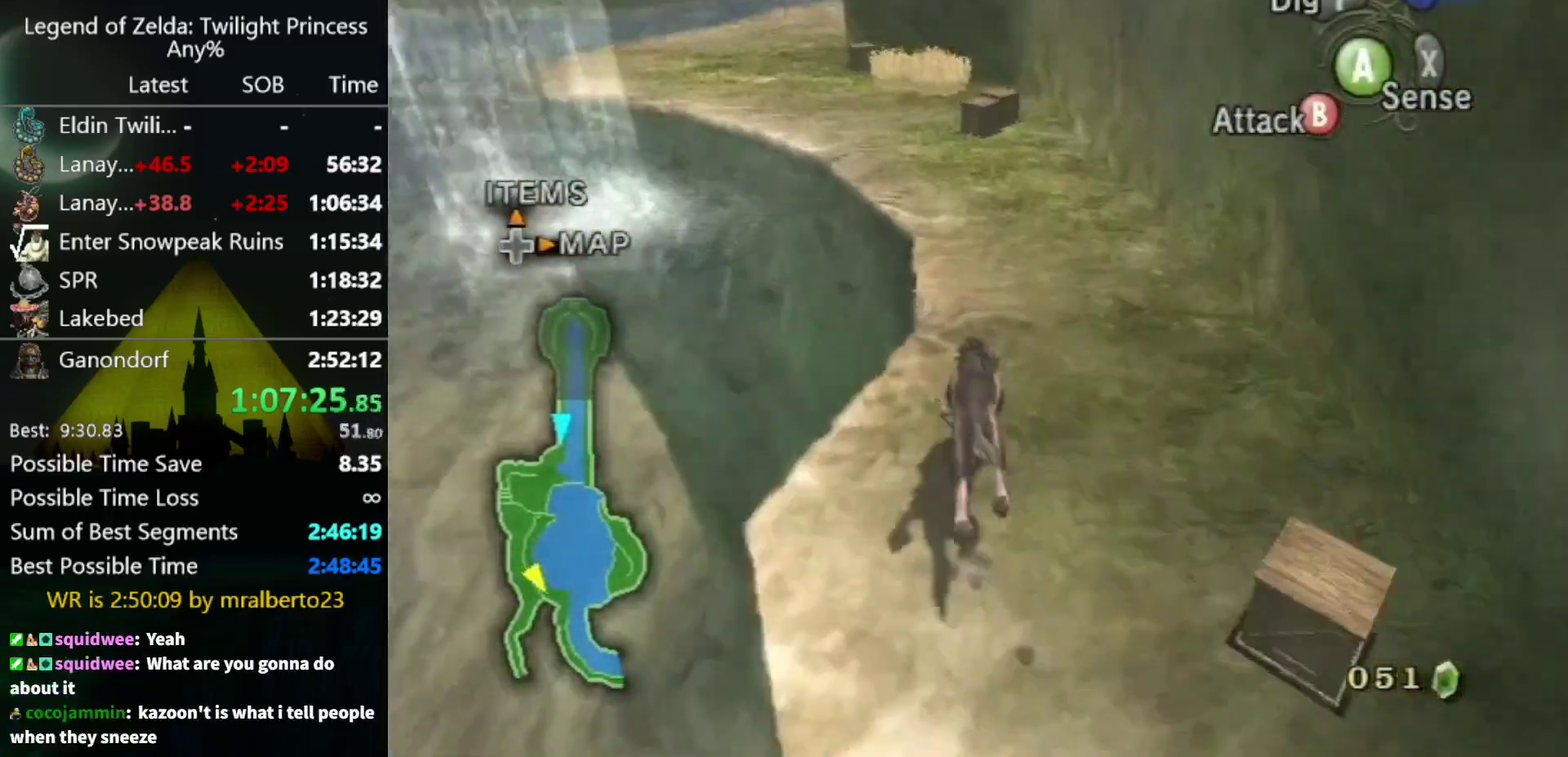
{"buttons": [], "left_stick": "up", "right_stick": "center", "events": []}
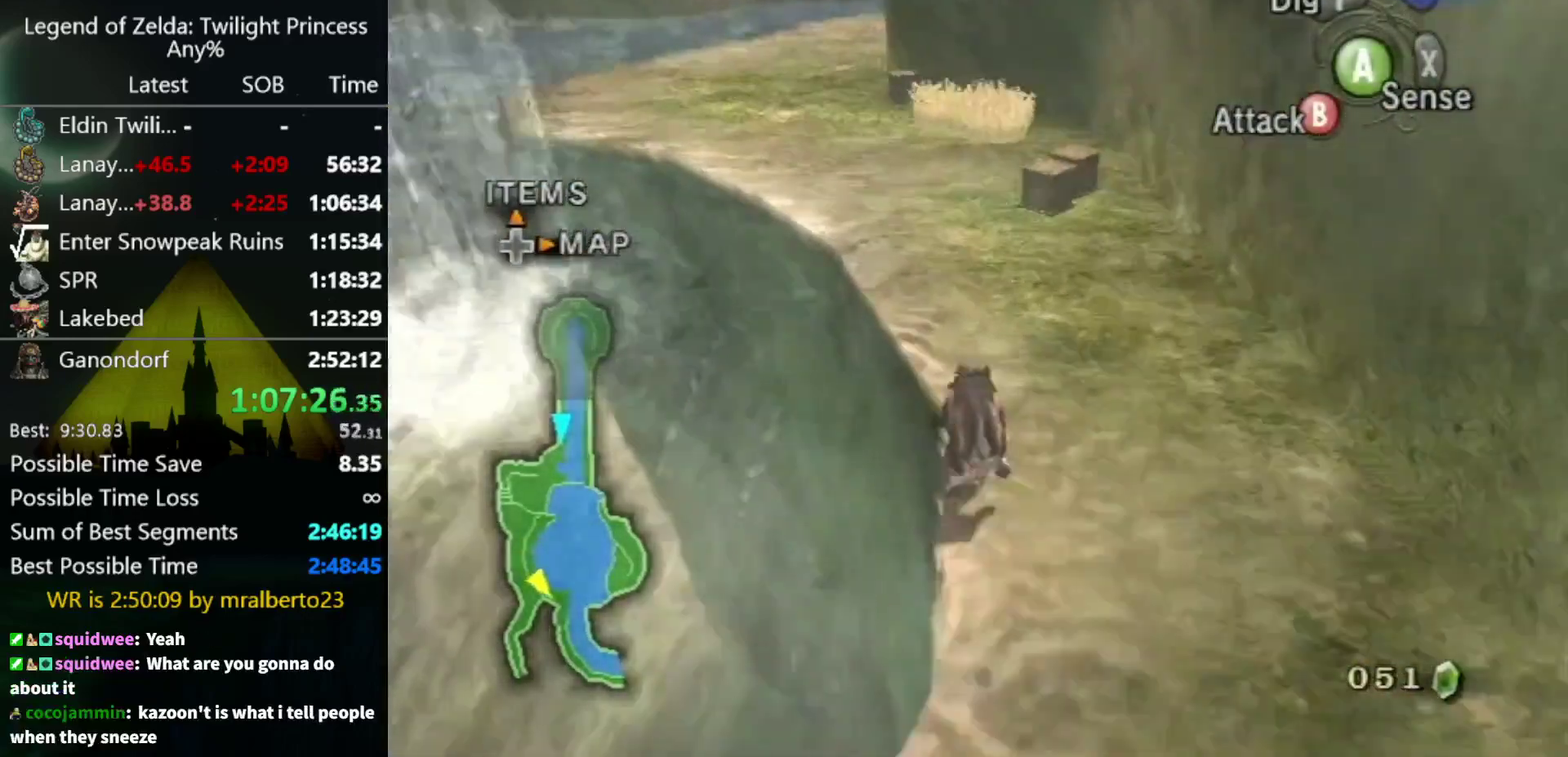
{"buttons": ["A"], "left_stick": "up", "right_stick": "center", "events": [[100, "A", "down"], [100, "left_stick", "up-left"], [167, "A", "up"], [233, "A", "down"], [300, "left_stick", "up"], [333, "A", "up"], [433, "A", "down"]]}
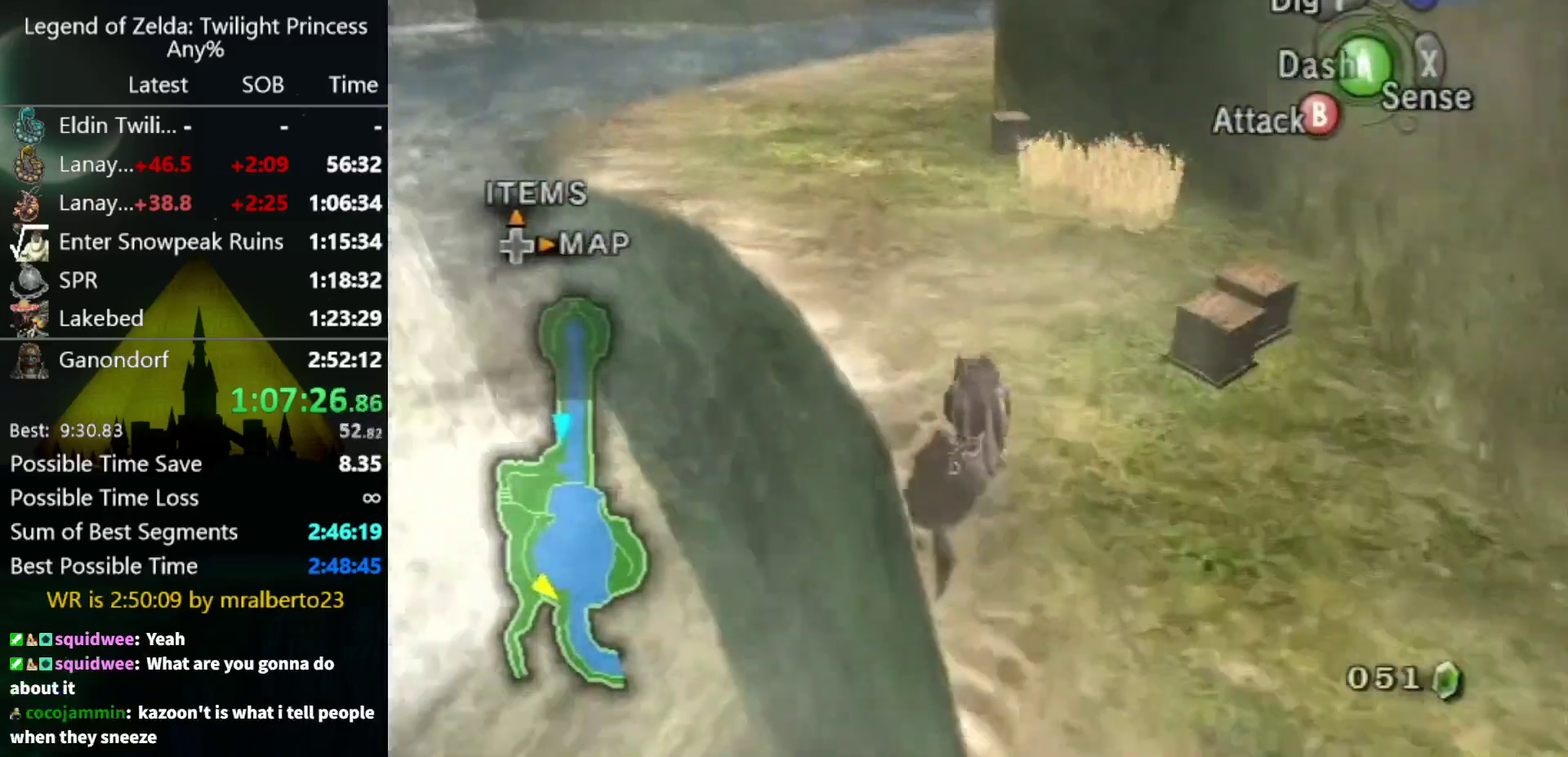
{"buttons": [], "left_stick": "up", "right_stick": "center", "events": [[33, "A", "up"], [100, "A", "down"], [167, "A", "up"], [400, "A", "down"], [467, "A", "up"]]}
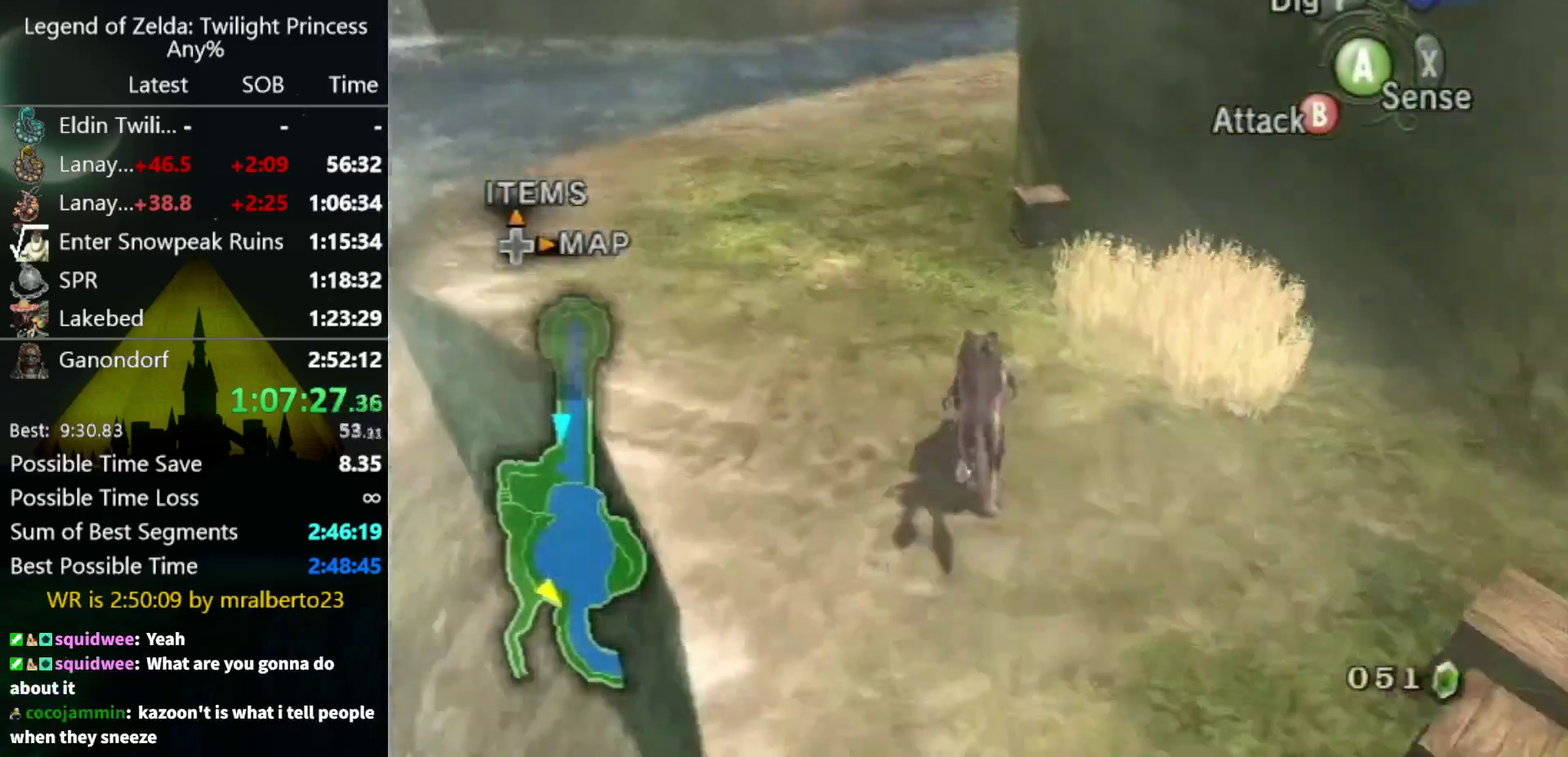
{"buttons": [], "left_stick": "up", "right_stick": "center", "events": [[67, "A", "down"], [133, "A", "up"]]}
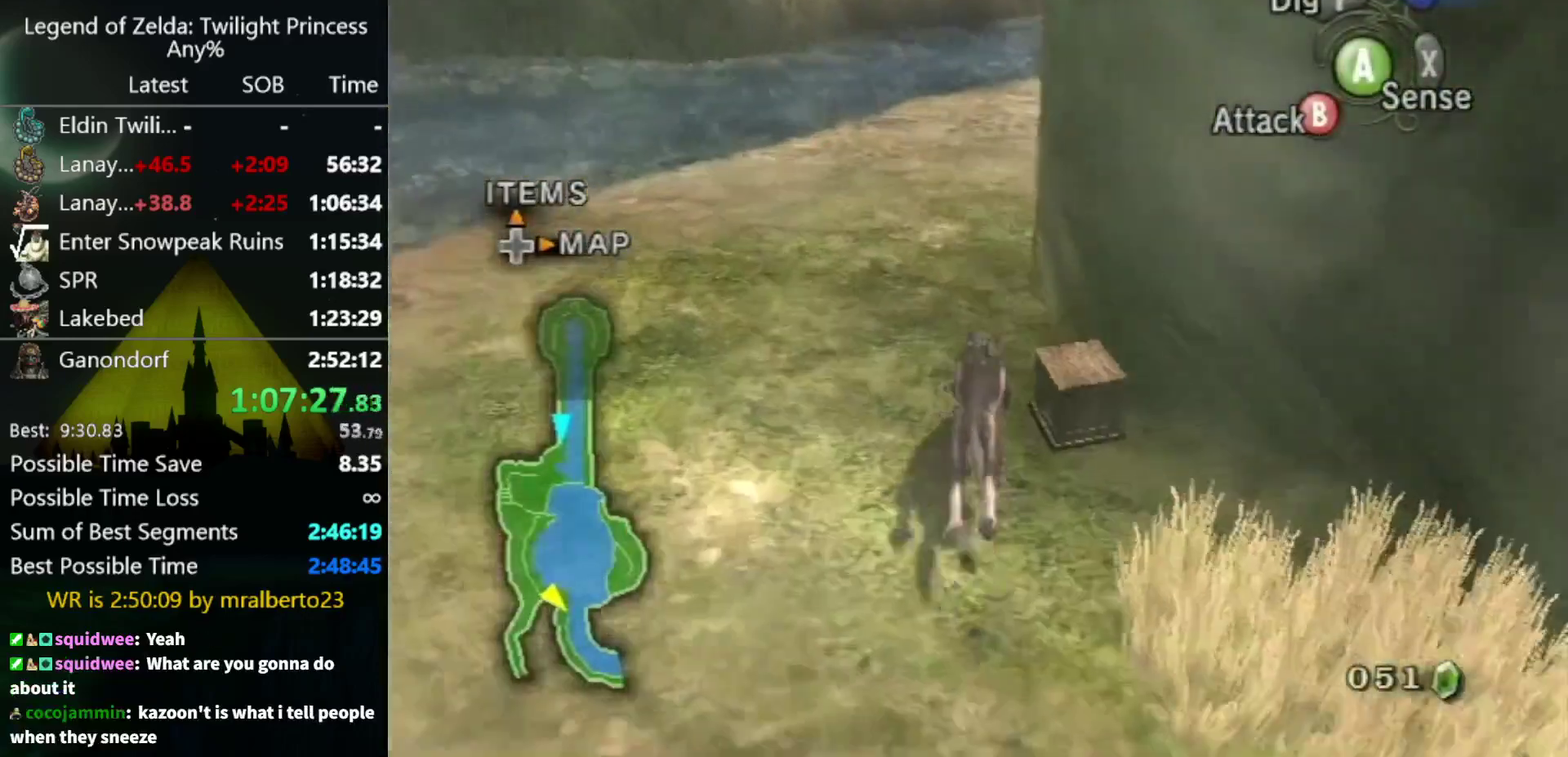
{"buttons": [], "left_stick": "up", "right_stick": "left", "events": [[333, "right_stick", "left"]]}
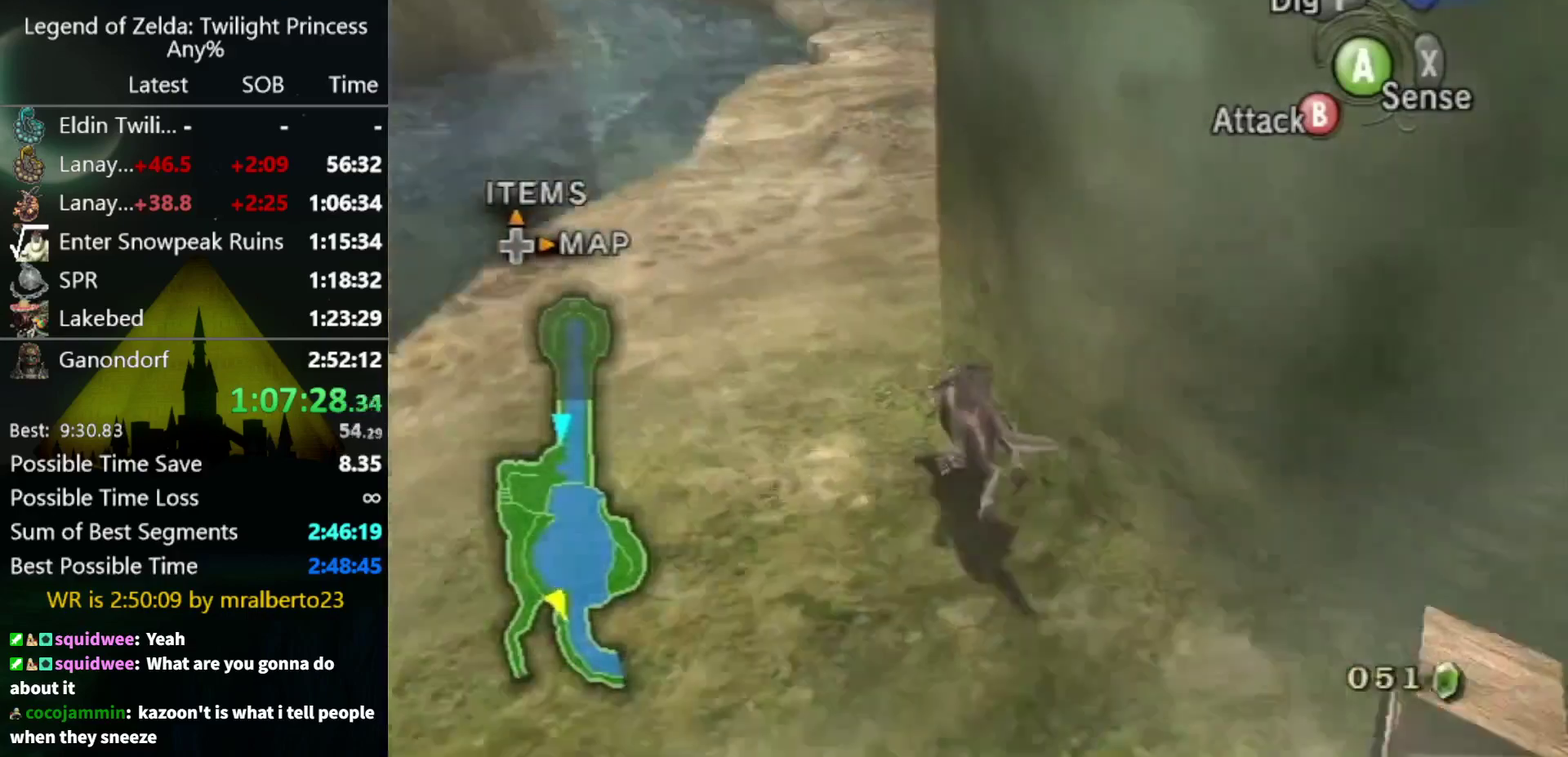
{"buttons": [], "left_stick": "up", "right_stick": "center", "events": [[267, "right_stick", "center"], [333, "left_stick", "up-left"], [500, "left_stick", "up"]]}
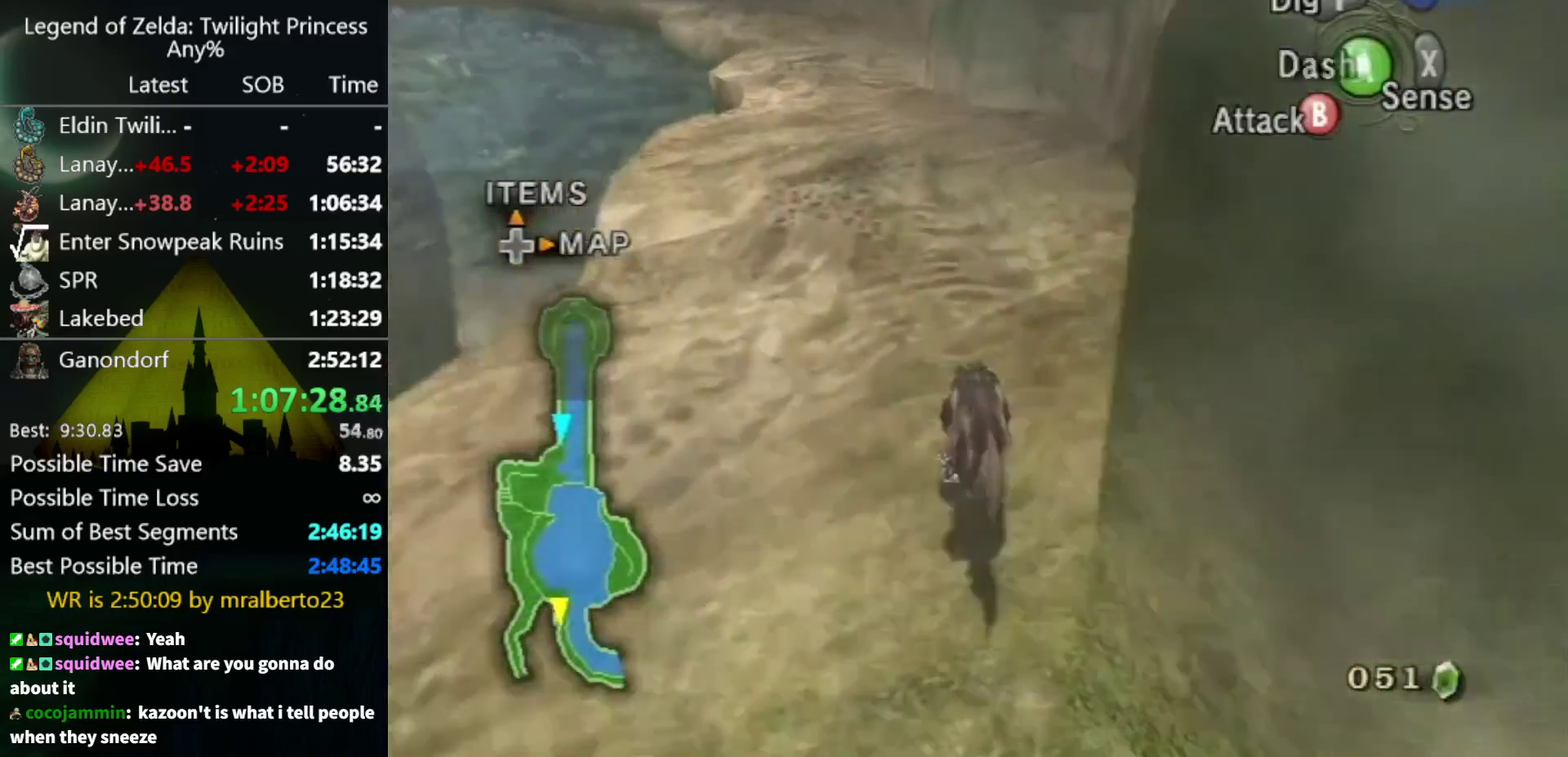
{"buttons": [], "left_stick": "up", "right_stick": "center", "events": [[67, "A", "down"], [167, "A", "up"], [167, "left_stick", "up-left"], [233, "A", "down"], [300, "A", "up"], [400, "A", "down"], [400, "left_stick", "up"], [467, "A", "up"]]}
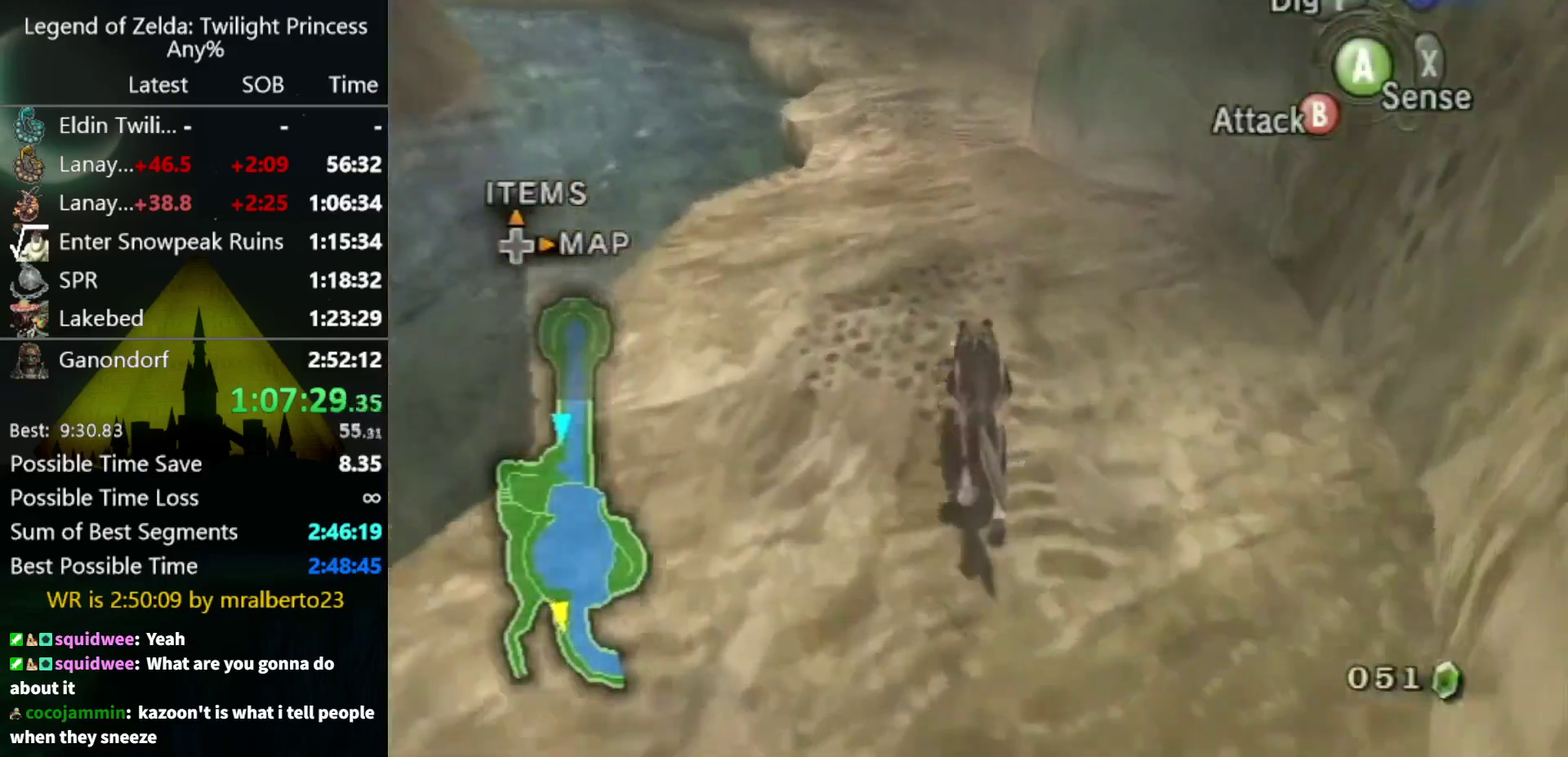
{"buttons": [], "left_stick": "up", "right_stick": "center", "events": [[33, "A", "down"], [100, "A", "up"], [200, "A", "down"], [267, "A", "up"], [367, "A", "down"], [467, "A", "up"]]}
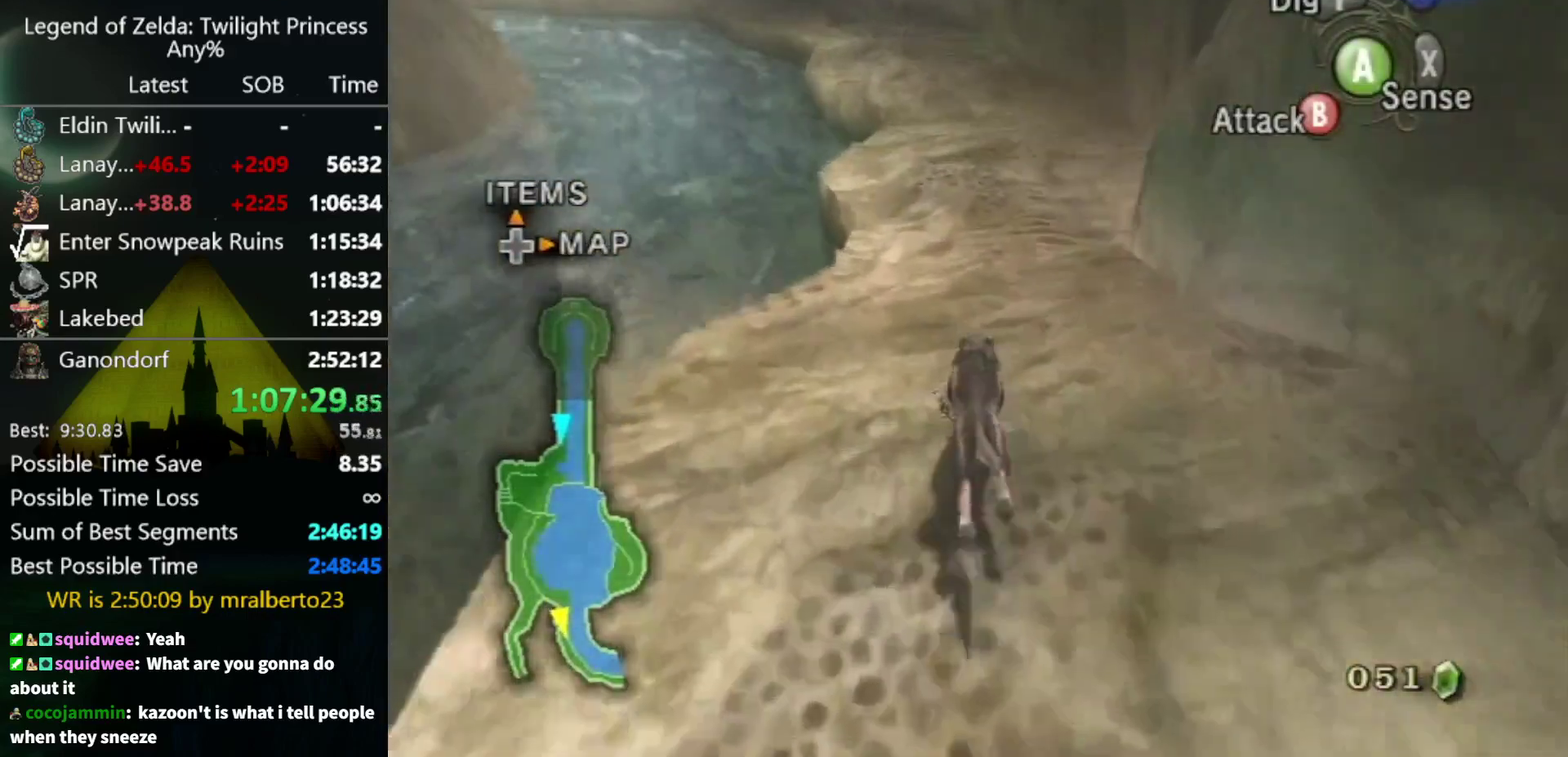
{"buttons": [], "left_stick": "up", "right_stick": "center", "events": [[367, "A", "down"], [433, "A", "up"]]}
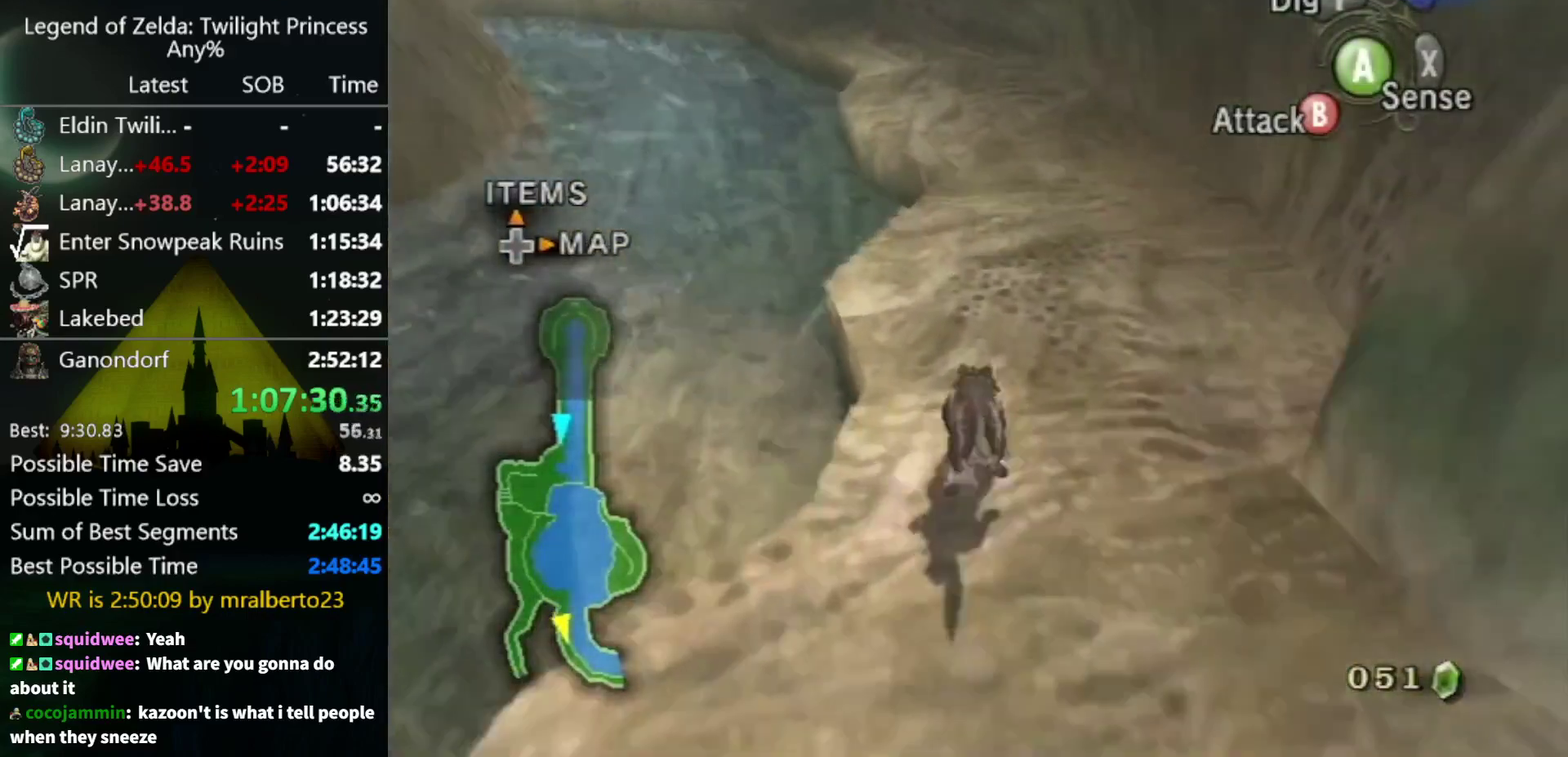
{"buttons": [], "left_stick": "up", "right_stick": "center", "events": [[200, "A", "down"], [267, "A", "up"], [367, "A", "down"], [467, "A", "up"]]}
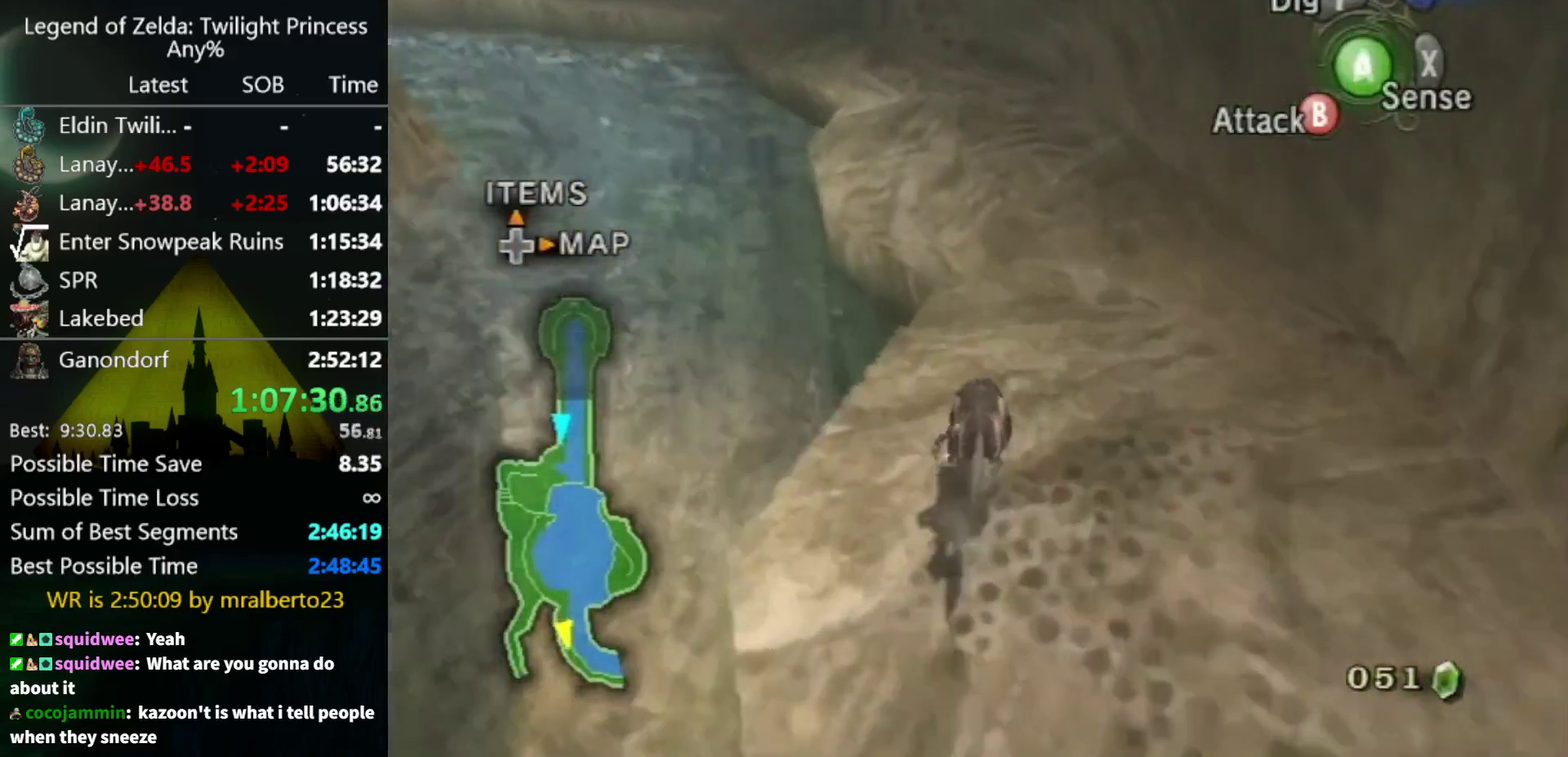
{"buttons": [], "left_stick": "up", "right_stick": "center", "events": [[33, "A", "down"], [133, "A", "up"], [200, "A", "down"], [267, "A", "up"], [367, "A", "down"], [433, "A", "up"]]}
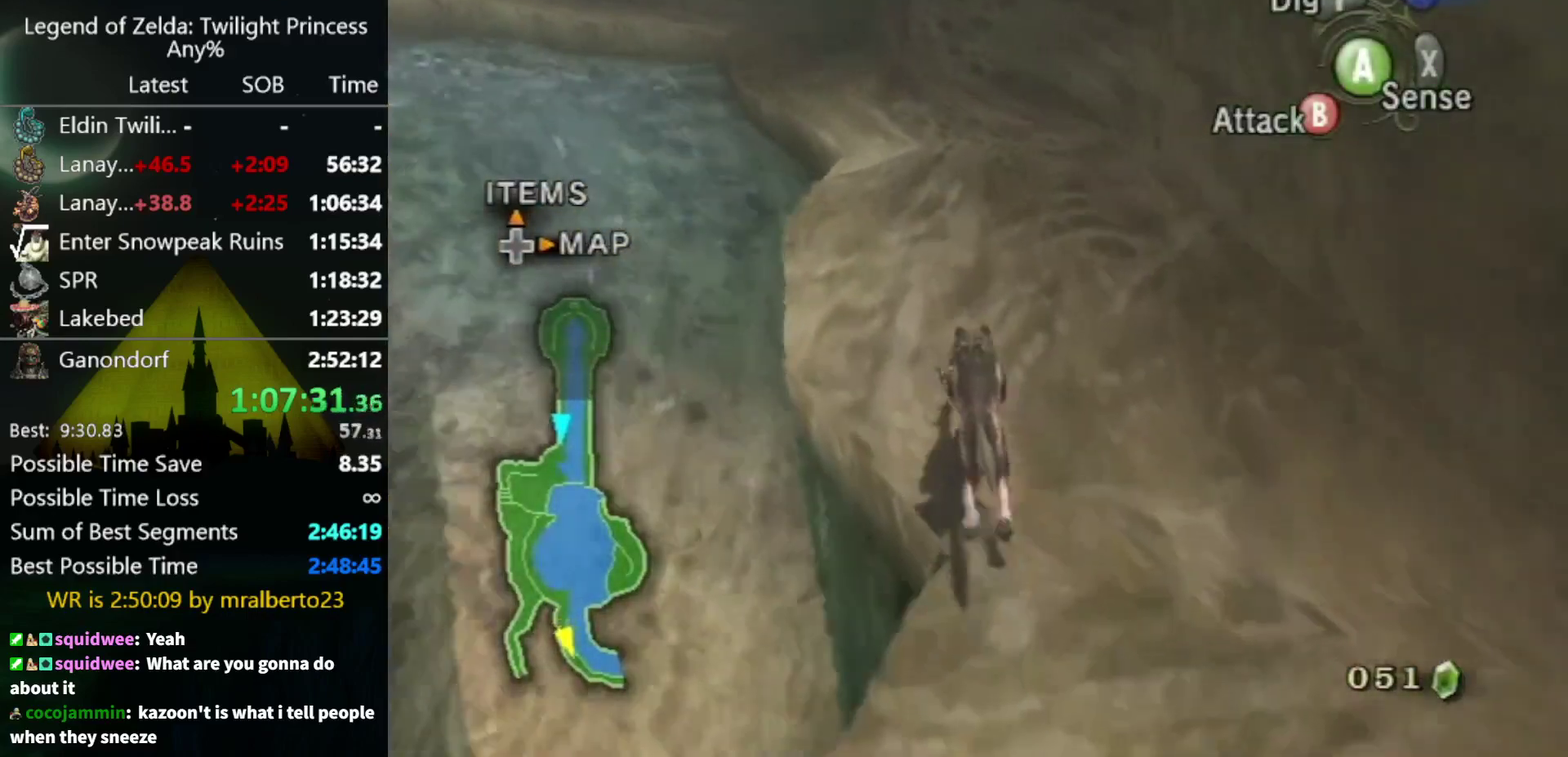
{"buttons": [], "left_stick": "up", "right_stick": "center", "events": []}
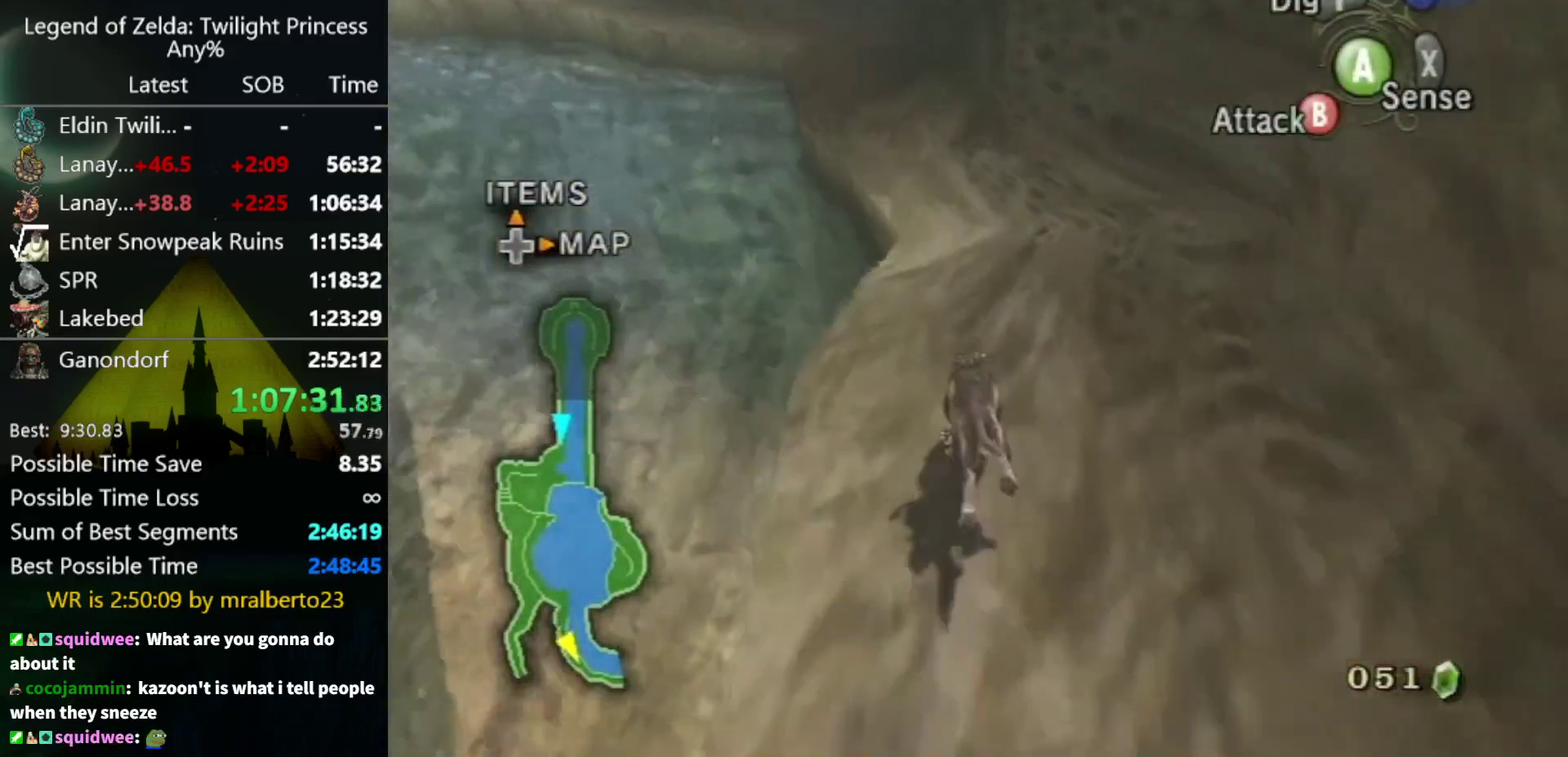
{"buttons": ["A"], "left_stick": "up", "right_stick": "center", "events": [[333, "A", "down"], [400, "A", "up"], [500, "A", "down"]]}
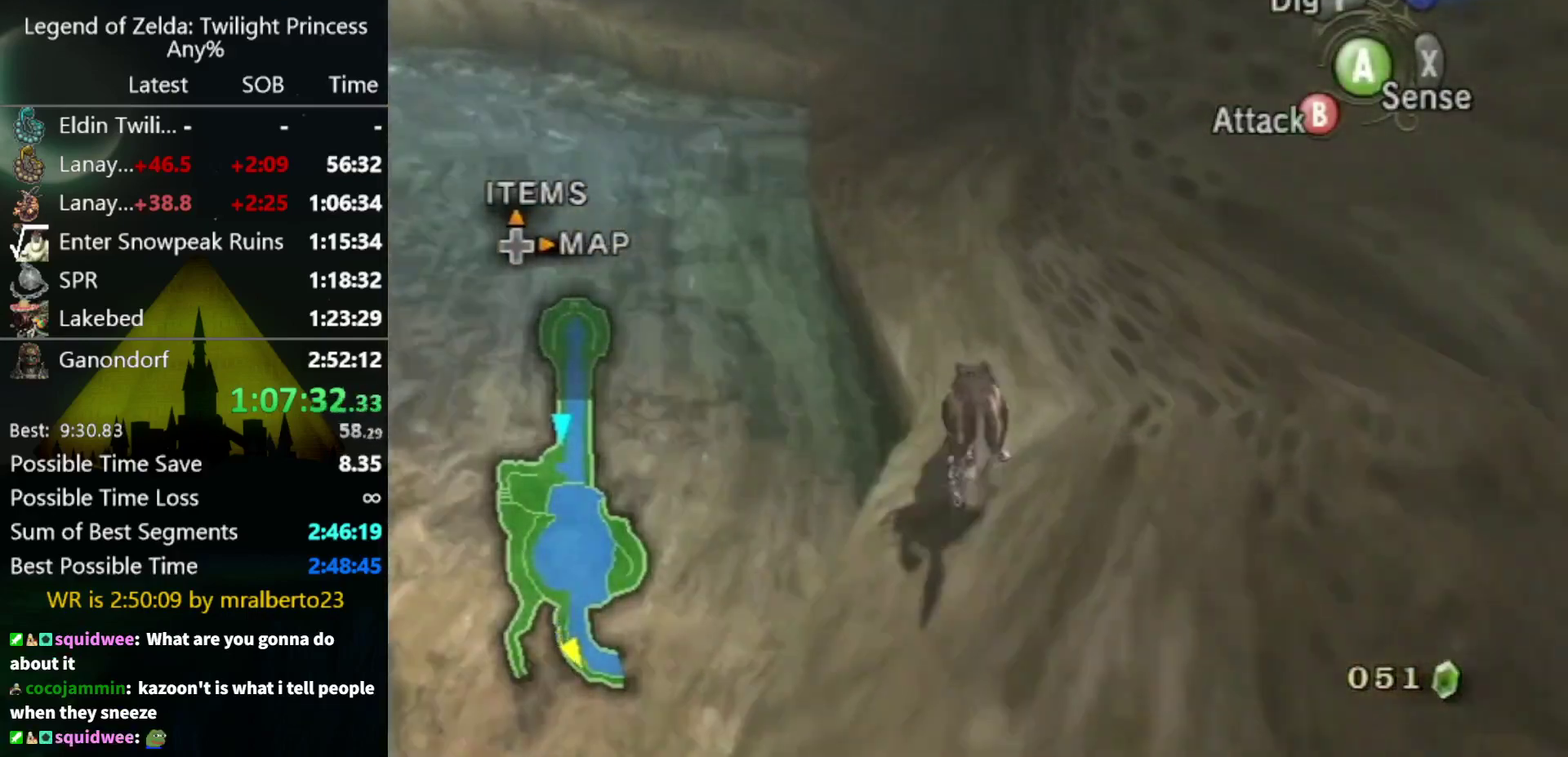
{"buttons": [], "left_stick": "up", "right_stick": "center", "events": [[100, "A", "up"], [167, "A", "down"], [500, "A", "up"]]}
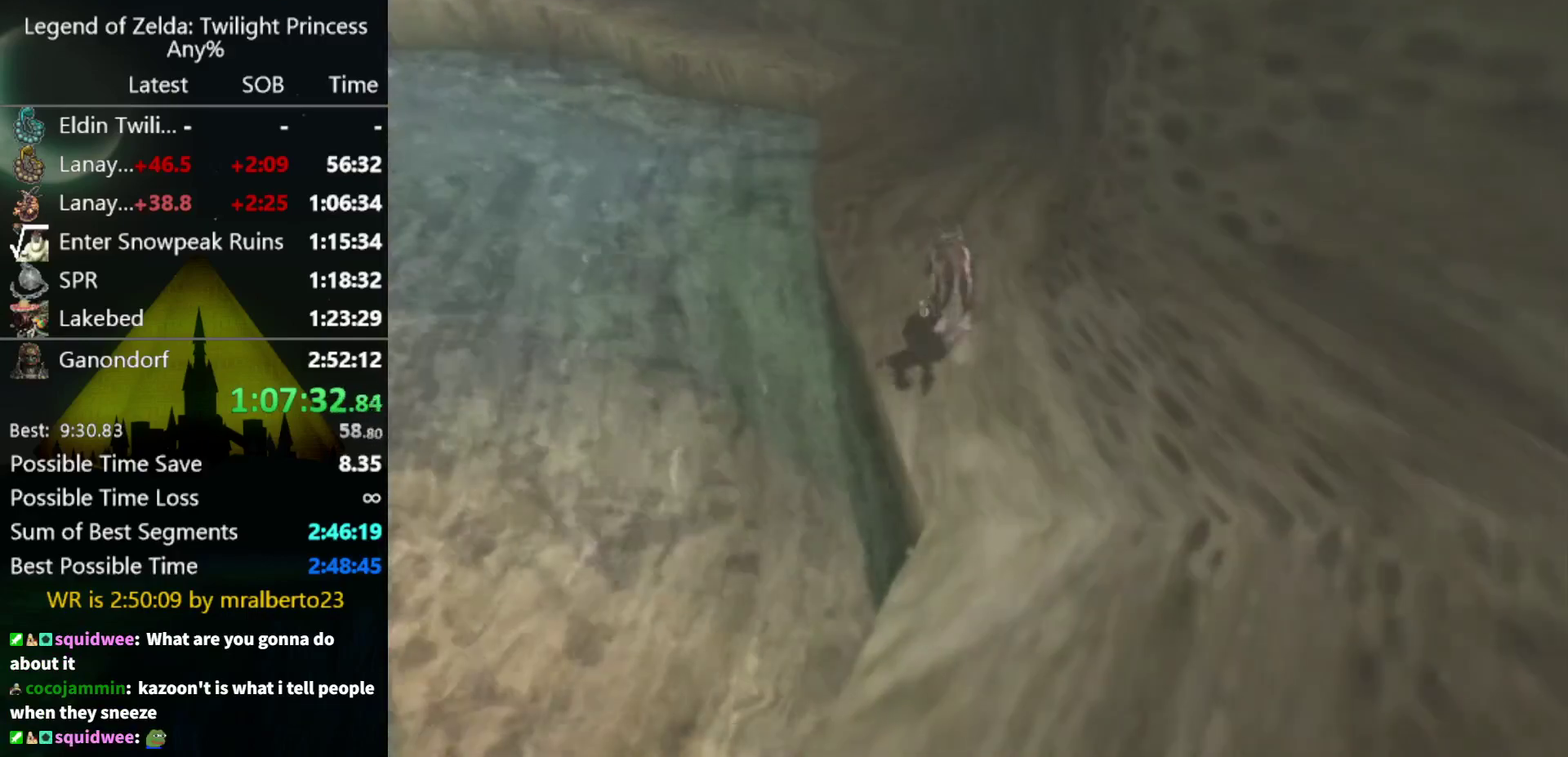
{"buttons": [], "left_stick": "center", "right_stick": "center", "events": [[267, "left_stick", "center"]]}
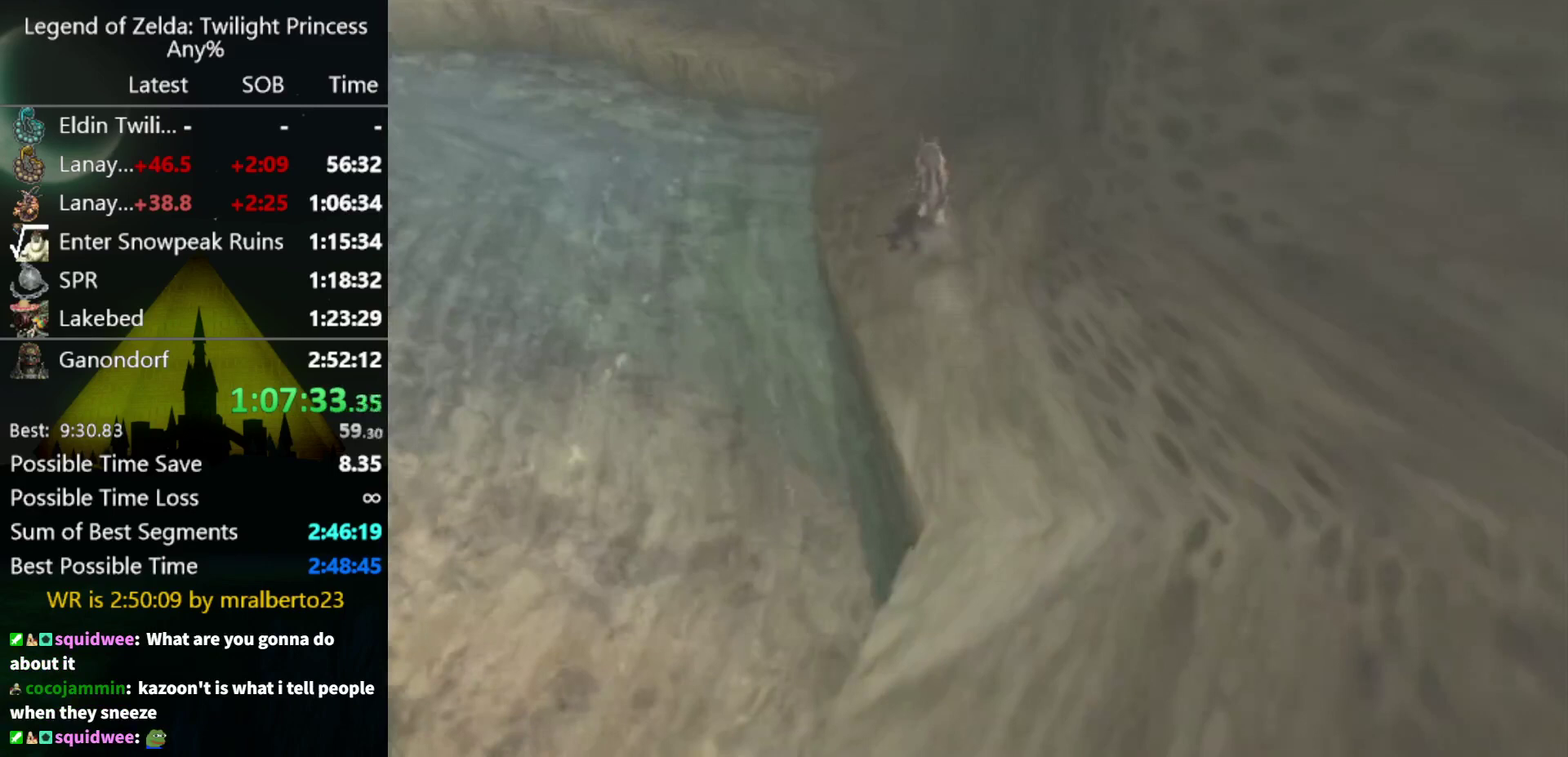
{"buttons": [], "left_stick": "center", "right_stick": "center", "events": []}
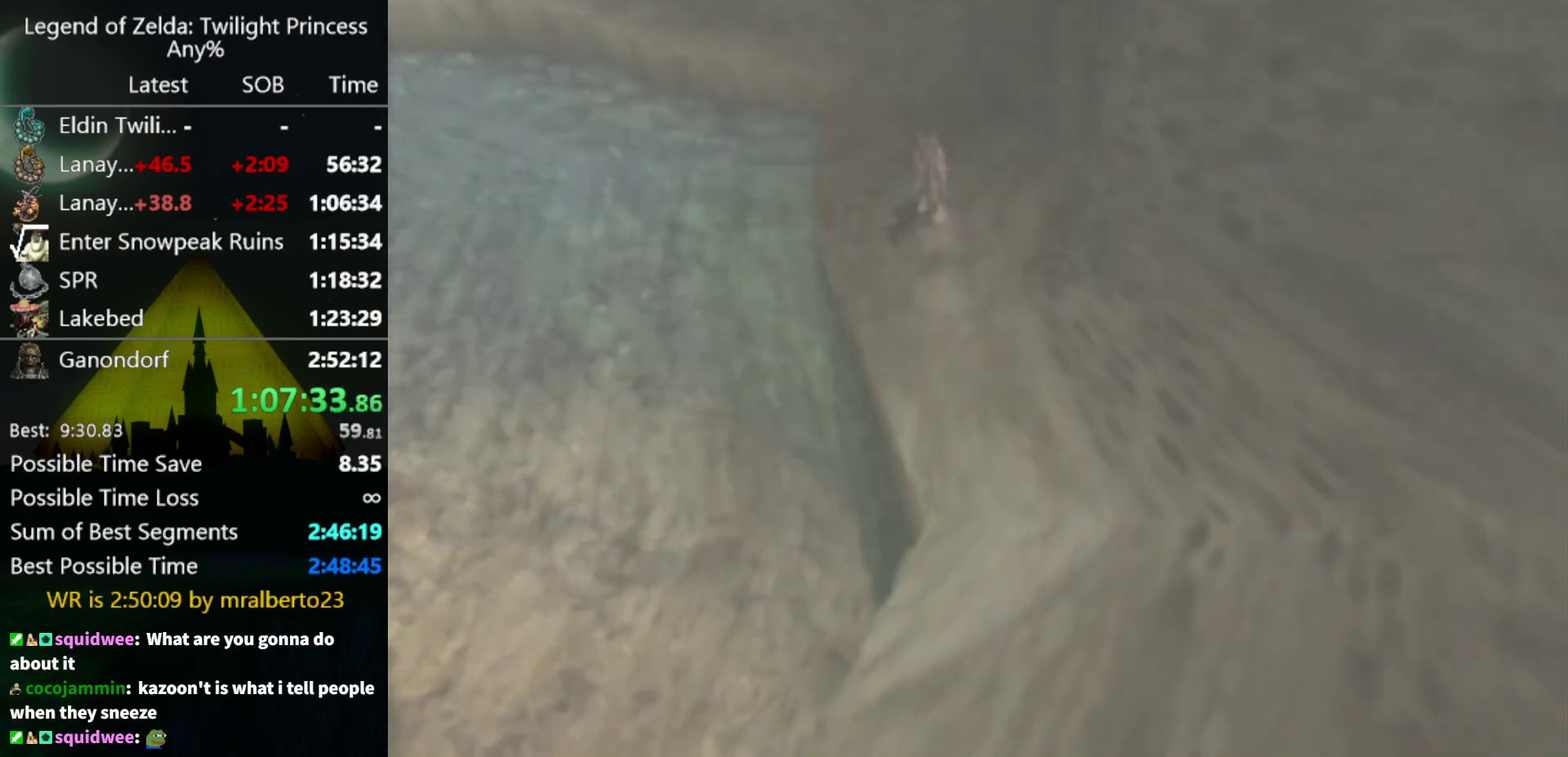
{"buttons": [], "left_stick": "center", "right_stick": "center", "events": []}
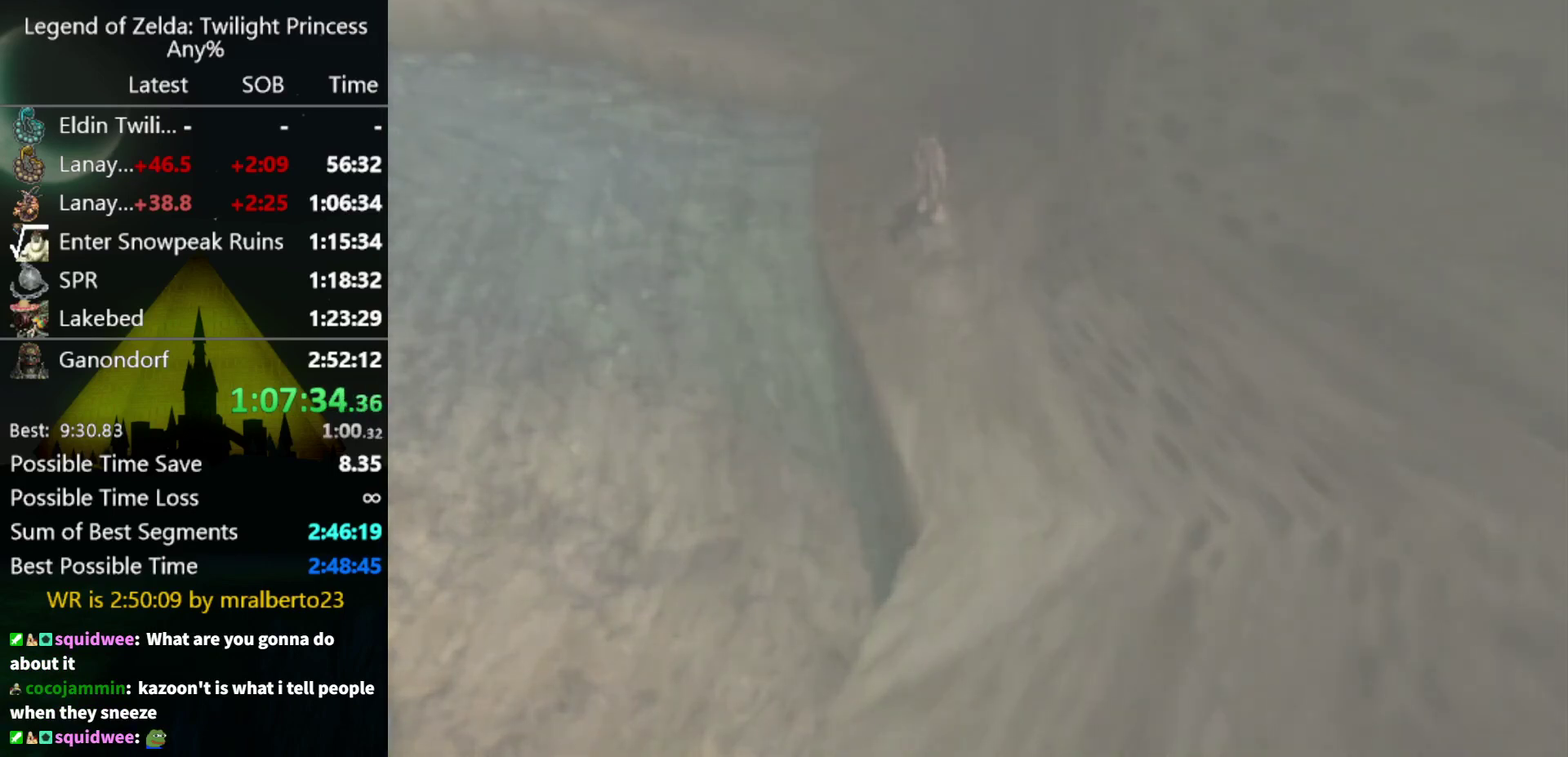
{"buttons": [], "left_stick": "center", "right_stick": "center", "events": []}
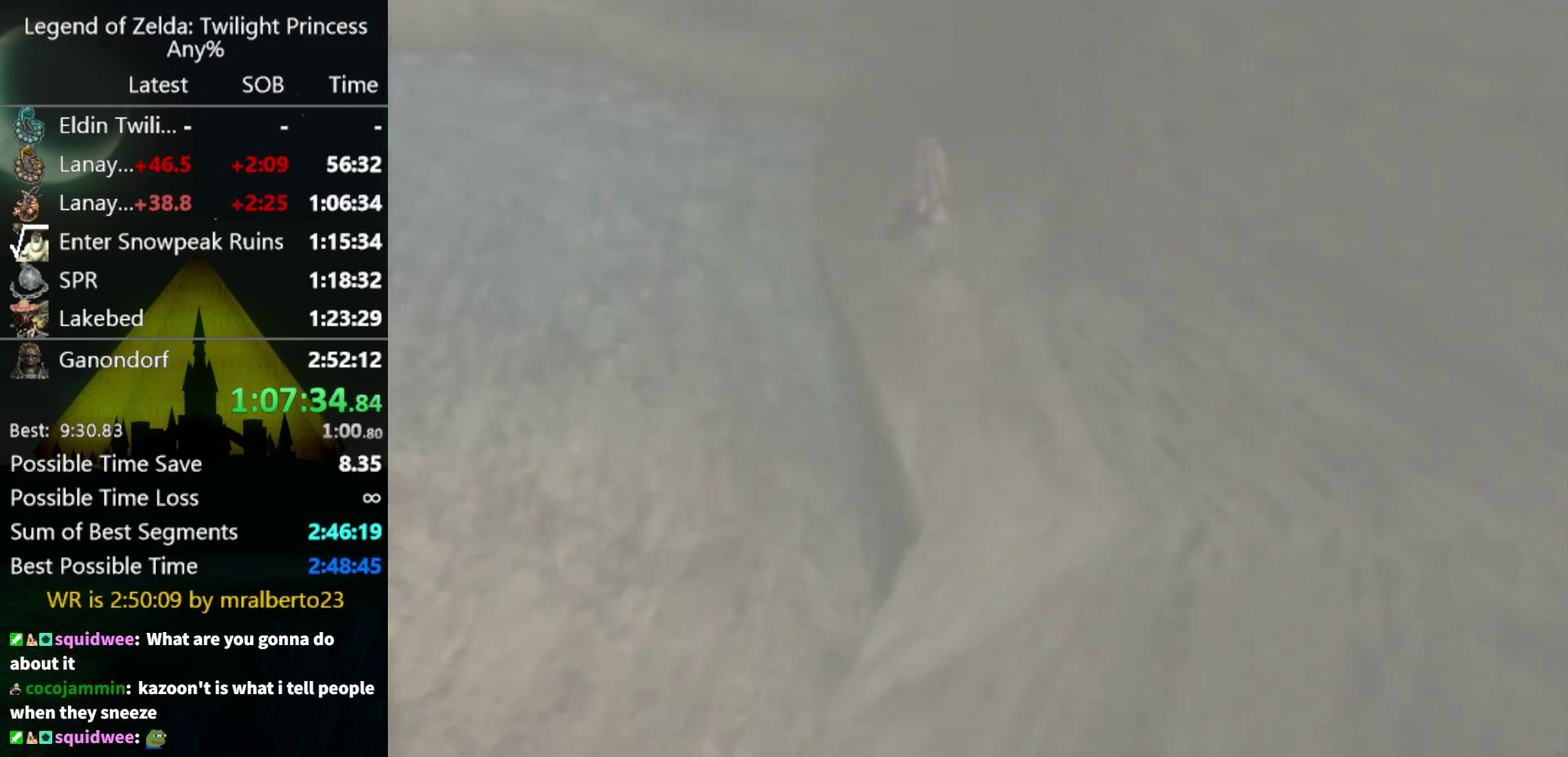
{"buttons": [], "left_stick": "center", "right_stick": "center", "events": []}
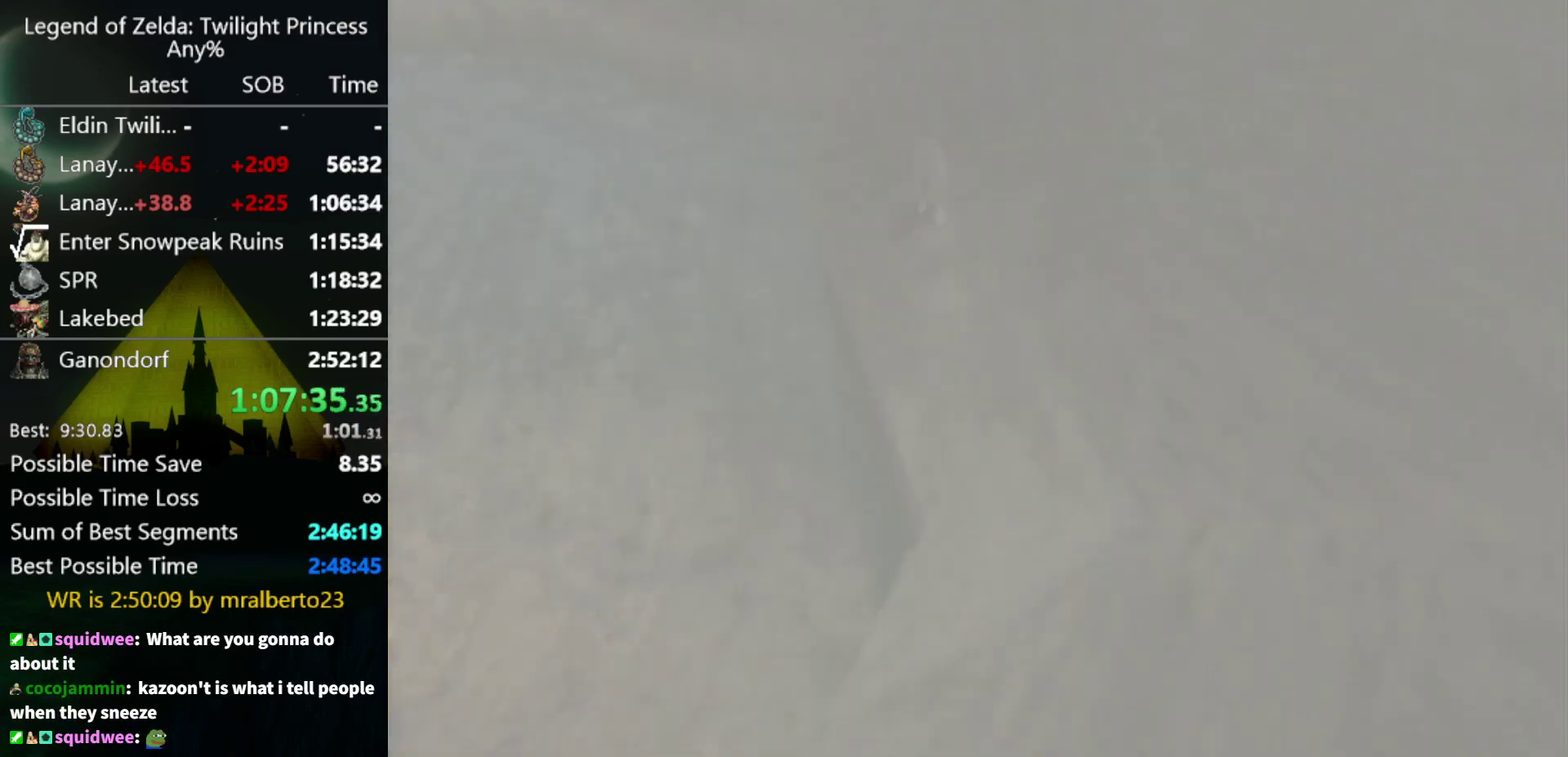
{"buttons": [], "left_stick": "center", "right_stick": "center", "events": []}
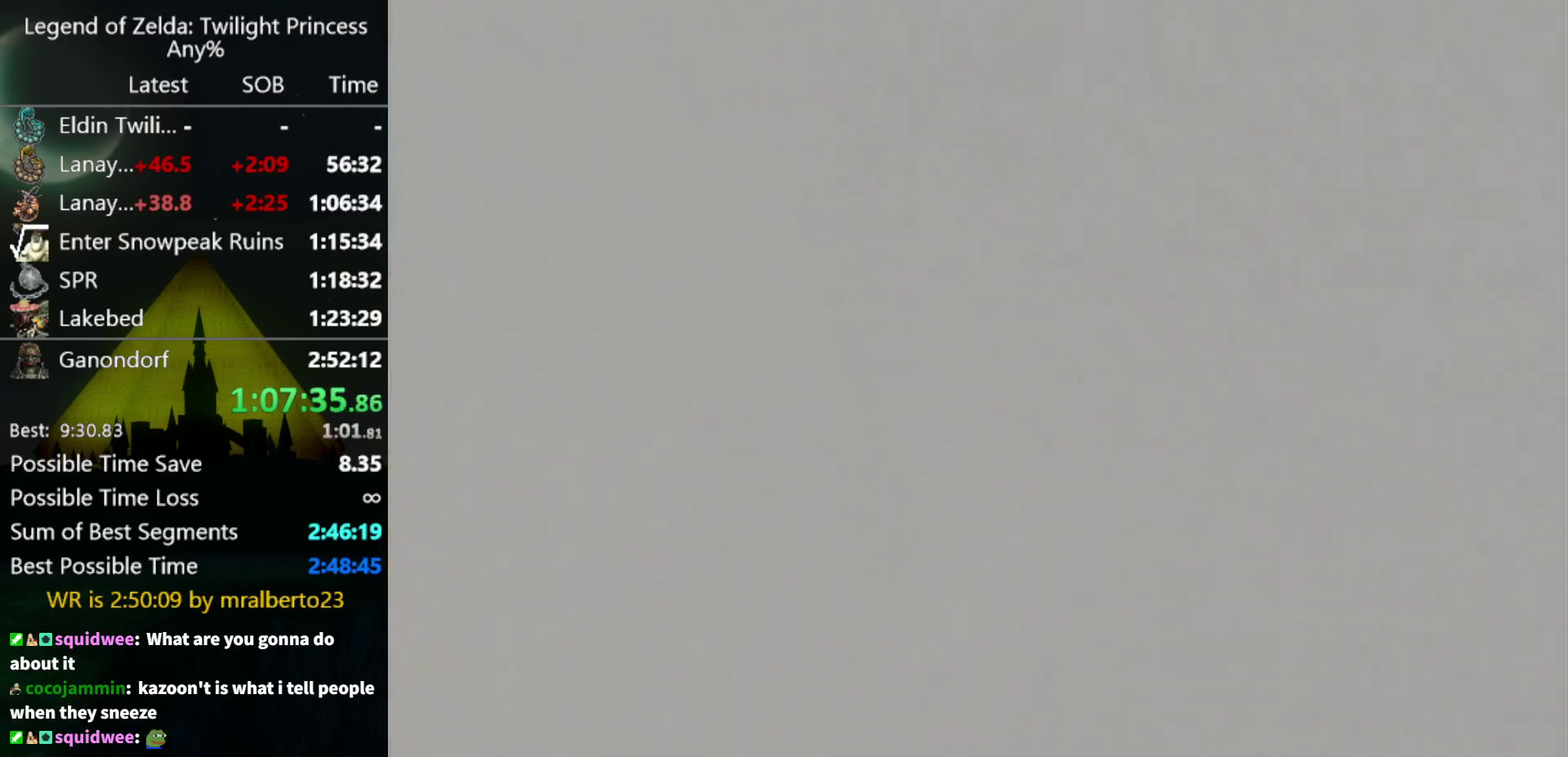
{"buttons": [], "left_stick": "center", "right_stick": "center", "events": []}
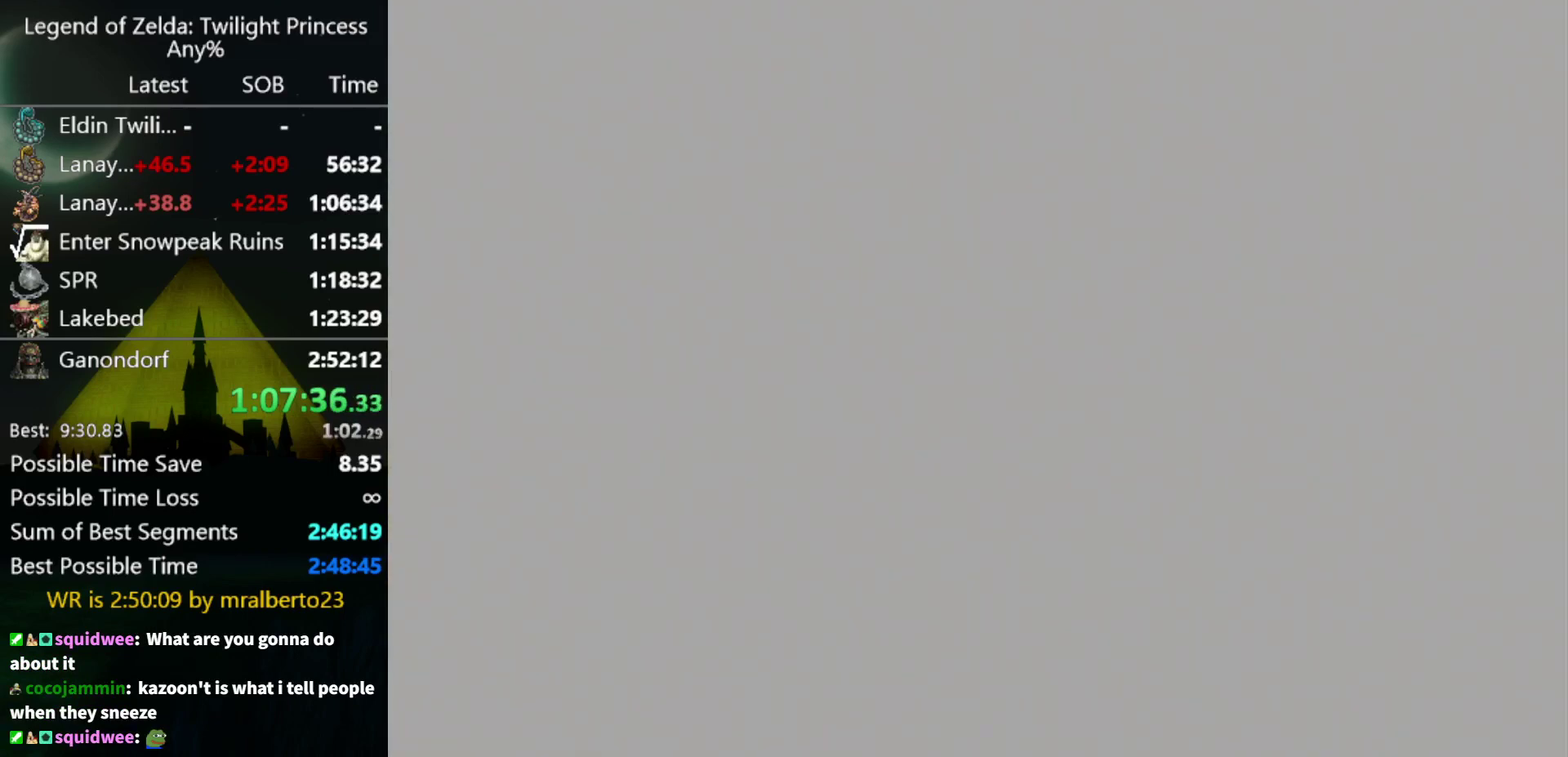
{"buttons": [], "left_stick": "center", "right_stick": "center", "events": []}